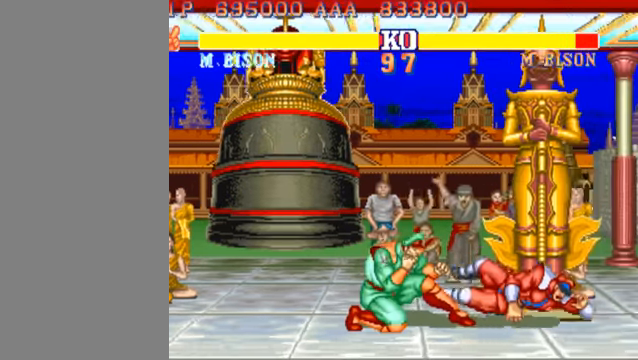
Gameplay with a controller (arcade stick); each line is a JSON object with the inputs held at the frame after it. "events" lists button and stick changes between this image and that frame as [ms after this image, input, new state], when the widget could be followed in between. Not read: L3 R3.
{"buttons": [], "left_stick": "down-left", "events": []}
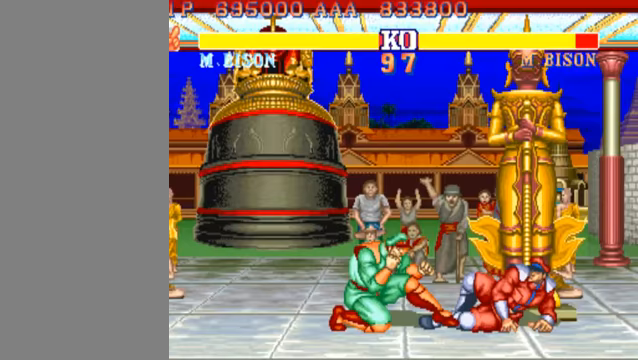
{"buttons": [], "left_stick": "down-left", "events": [[267, "MK", "down"], [400, "MK", "up"]]}
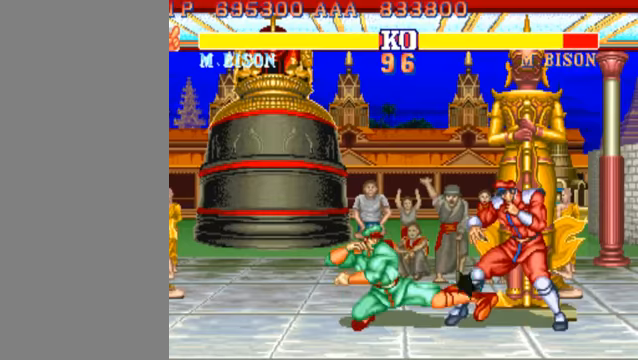
{"buttons": [], "left_stick": "left", "events": [[200, "left_stick", "down-right"], [300, "MK", "down"], [333, "MK", "up"], [333, "left_stick", "left"]]}
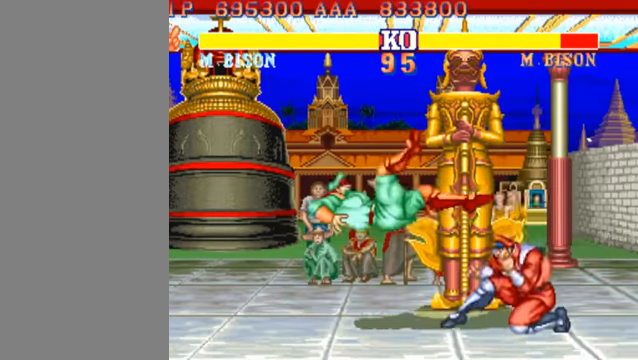
{"buttons": [], "left_stick": "left", "events": []}
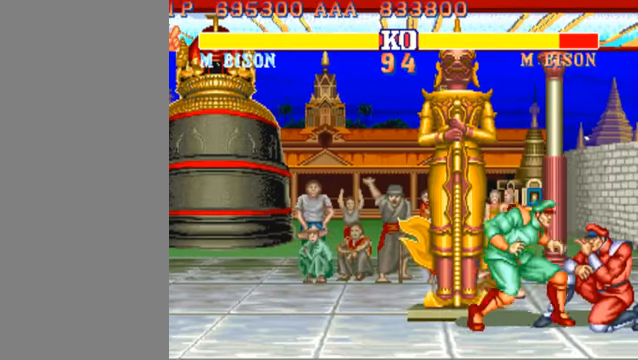
{"buttons": [], "left_stick": "left", "events": [[100, "MK", "down"], [233, "MK", "up"]]}
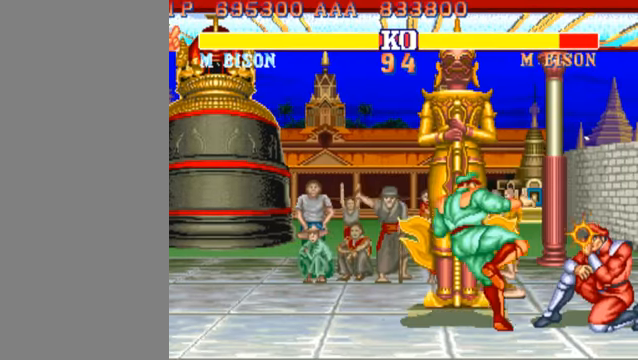
{"buttons": [], "left_stick": "left", "events": [[100, "HK", "down"], [267, "HK", "up"]]}
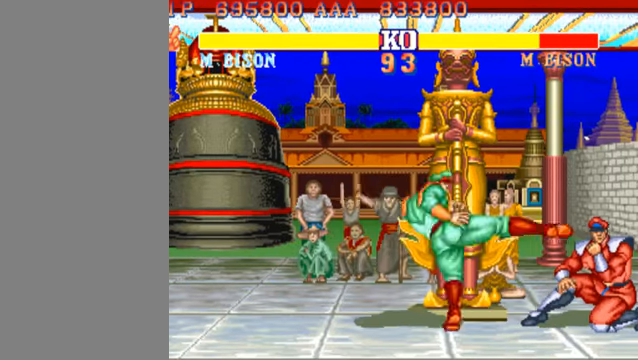
{"buttons": [], "left_stick": "left", "events": [[333, "left_stick", "down"], [400, "left_stick", "right"], [433, "HK", "down"], [500, "HK", "up"], [500, "left_stick", "left"]]}
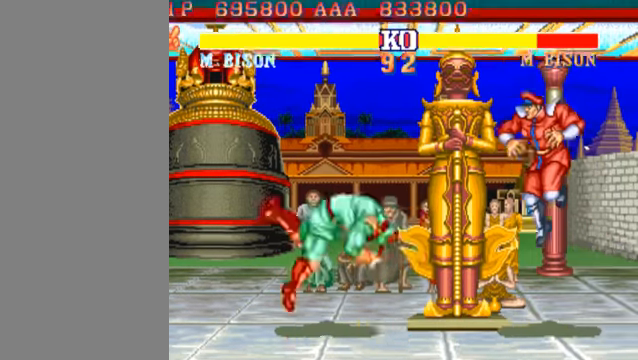
{"buttons": [], "left_stick": "left", "events": []}
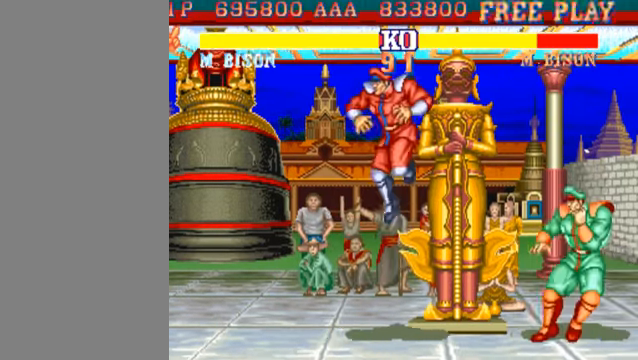
{"buttons": [], "left_stick": "down-right", "events": [[100, "HK", "down"], [200, "HK", "up"], [367, "left_stick", "right"], [500, "left_stick", "down-right"]]}
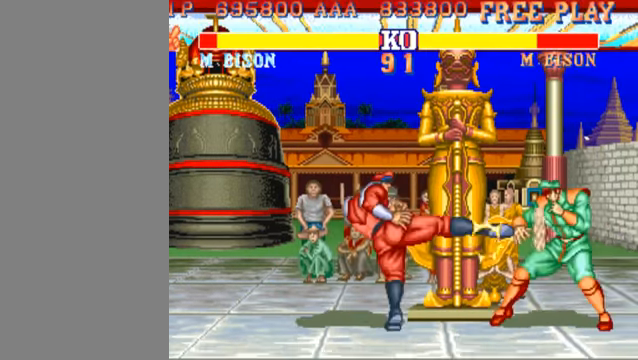
{"buttons": [], "left_stick": "down-right", "events": []}
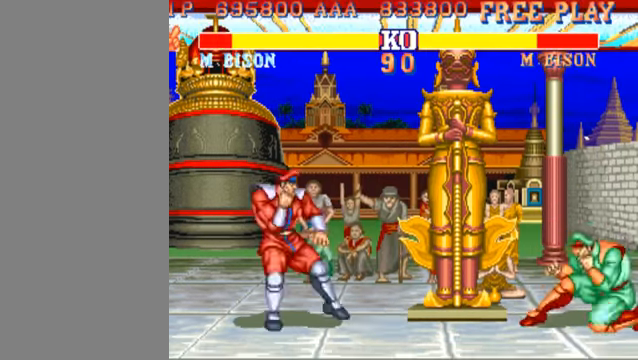
{"buttons": [], "left_stick": "right", "events": [[33, "MK", "down"], [167, "MK", "up"], [400, "left_stick", "right"]]}
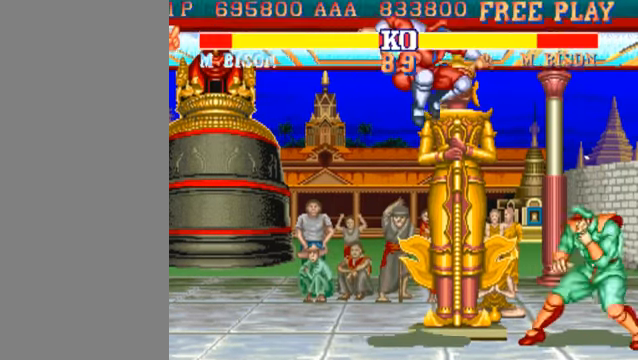
{"buttons": [], "left_stick": "right", "events": [[133, "MK", "down"], [267, "MK", "up"]]}
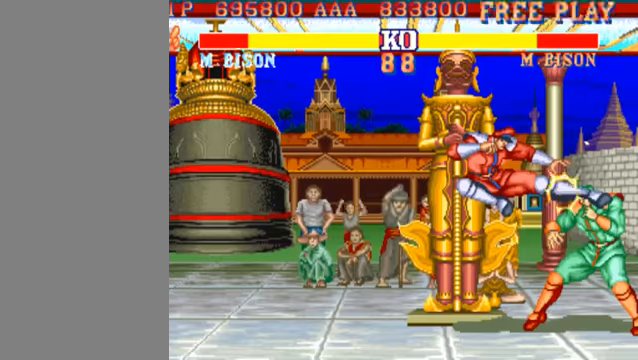
{"buttons": [], "left_stick": "down-right", "events": [[166, "left_stick", "down-right"]]}